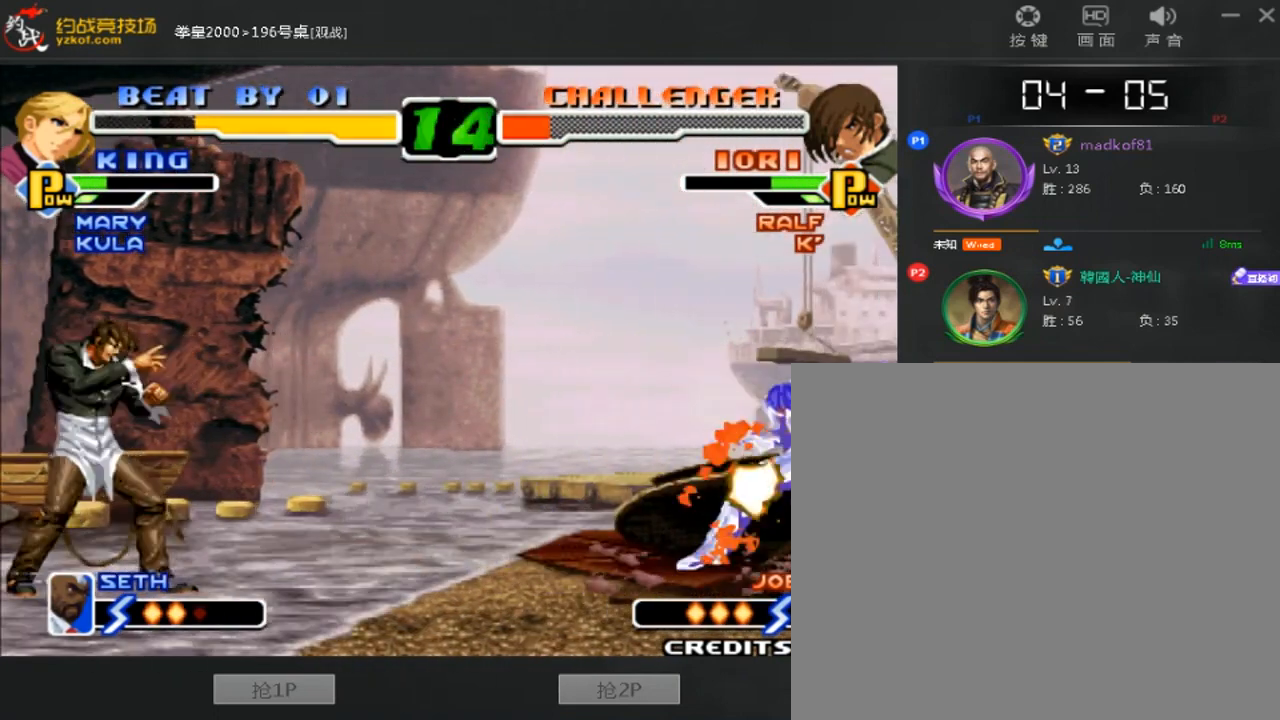
Gameplay with a controller (arcade stick); each line is a JSON object with the inputs held at the frame after it (dt_ms = milliseconds from this image to that frame). "events" lists button and stick changes between this image and that frame as [ms after this image, input, new state], when the widget could be followed in between. Not read: L3 R3.
{"dt_ms": 480, "buttons": [], "left_stick": "right", "events": [[200, "left_stick", "down"], [360, "left_stick", "right"], [400, "A", "down"], [480, "A", "up"]]}
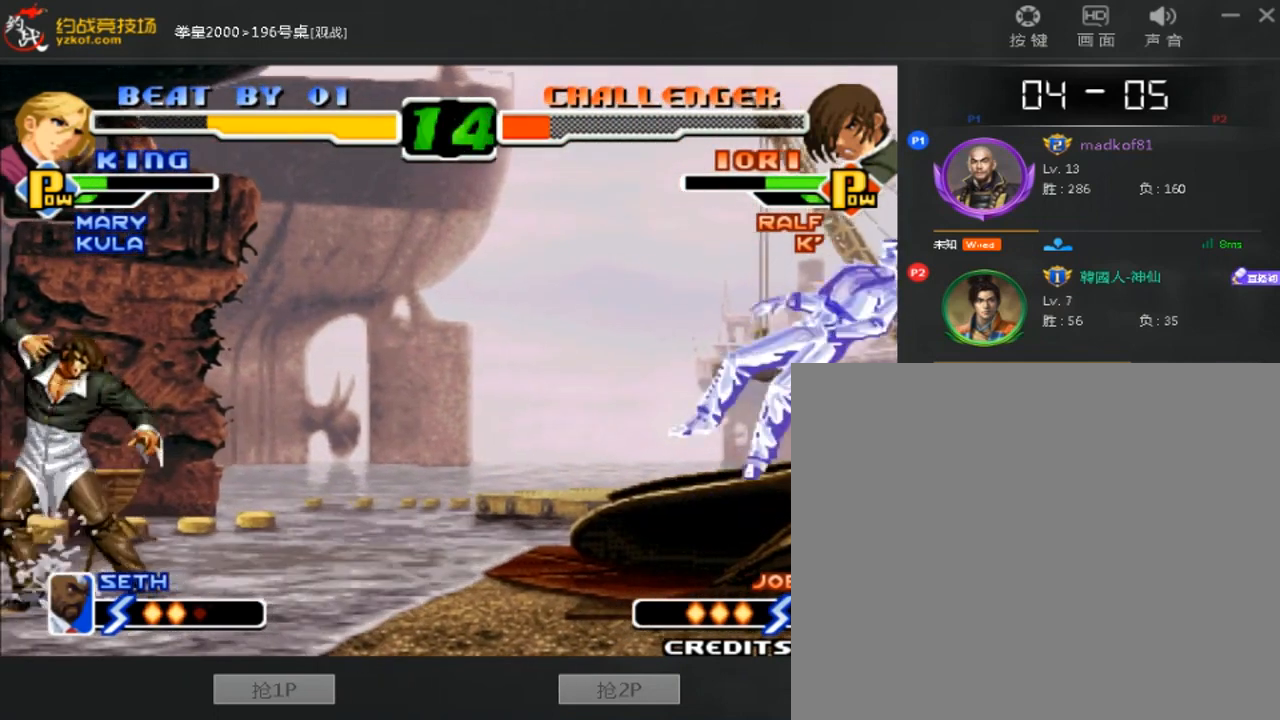
{"dt_ms": 520, "buttons": [], "left_stick": "center", "events": [[80, "A", "down"], [320, "A", "up"], [440, "left_stick", "center"]]}
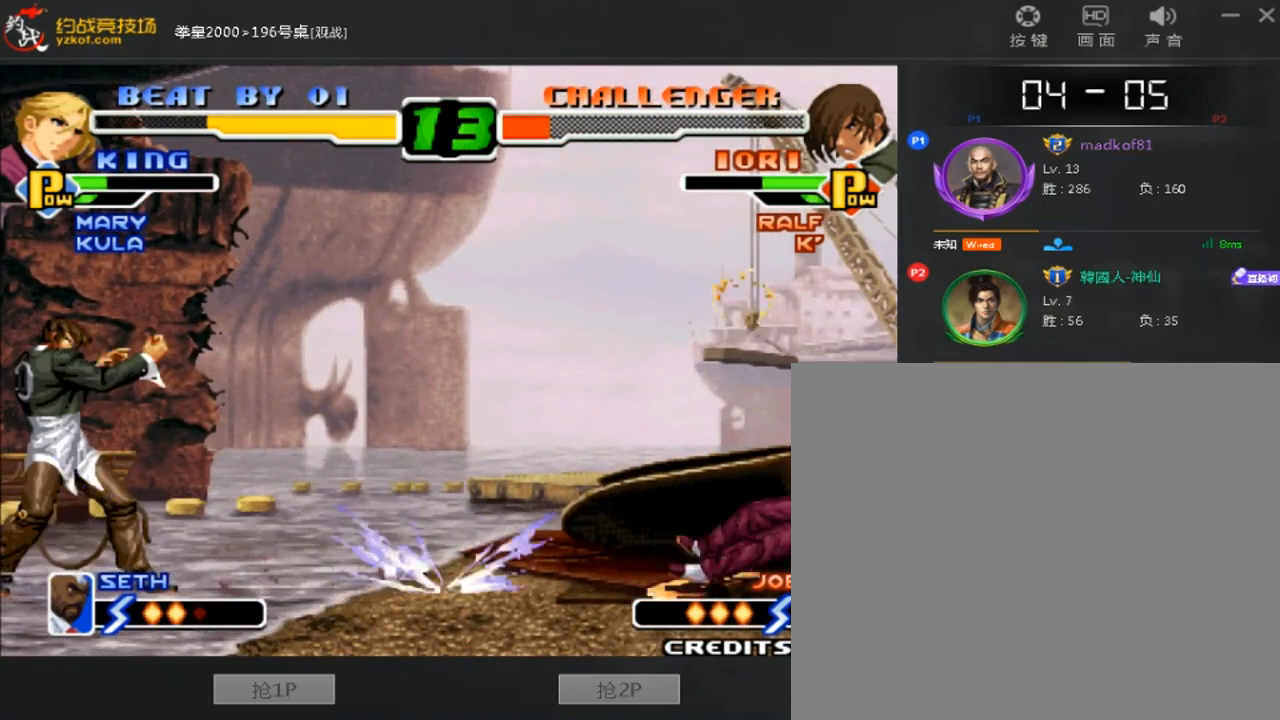
{"dt_ms": 480, "buttons": ["C"], "left_stick": "right", "events": [[120, "left_stick", "right"], [320, "left_stick", "down"], [440, "left_stick", "right"], [480, "C", "down"]]}
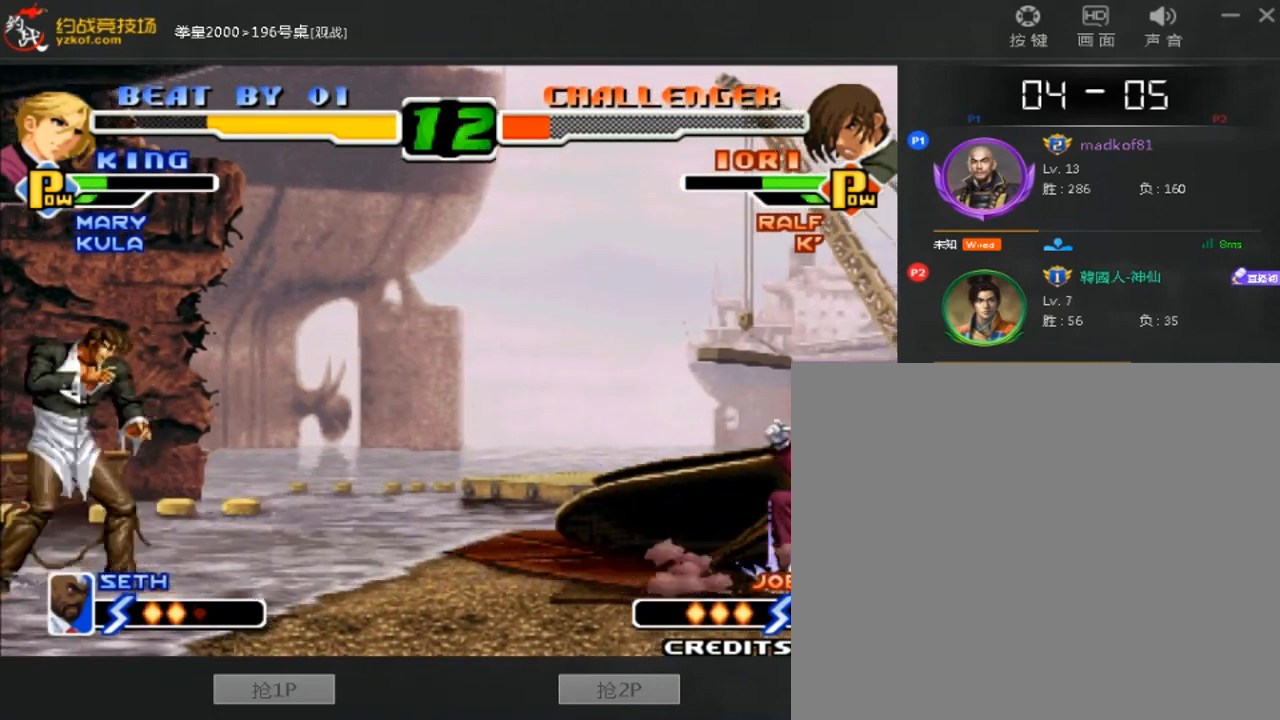
{"dt_ms": 520, "buttons": [], "left_stick": "center", "events": [[120, "C", "up"], [160, "A", "down"], [240, "left_stick", "center"], [280, "A", "up"]]}
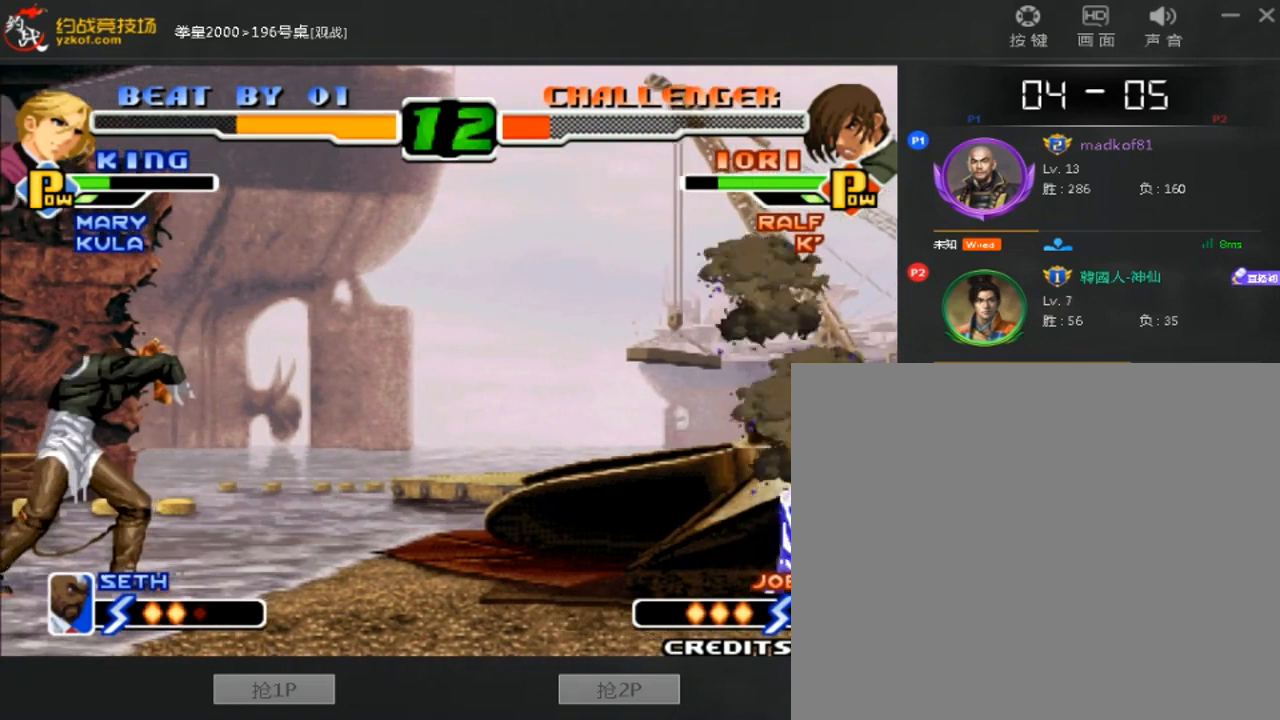
{"dt_ms": 480, "buttons": ["A"], "left_stick": "center", "events": [[160, "left_stick", "down"], [280, "left_stick", "right"], [320, "A", "down"], [480, "left_stick", "center"]]}
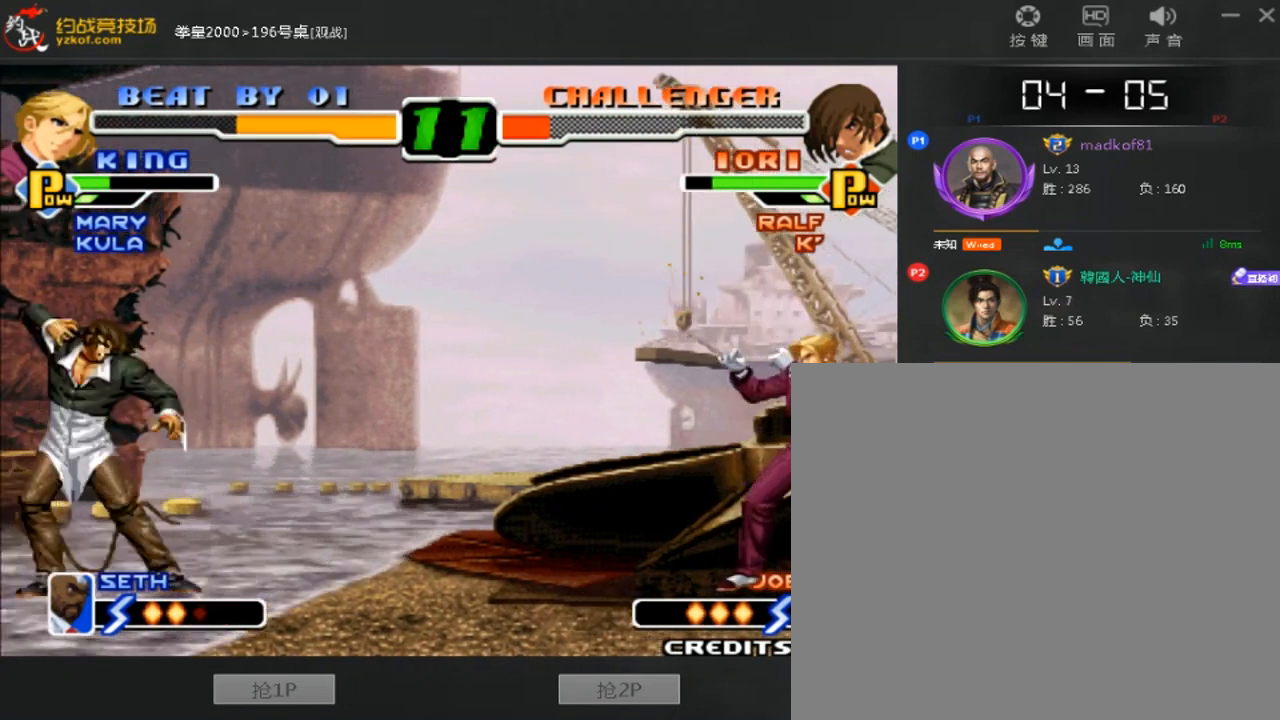
{"dt_ms": 520, "buttons": [], "left_stick": "center", "events": [[320, "A", "up"]]}
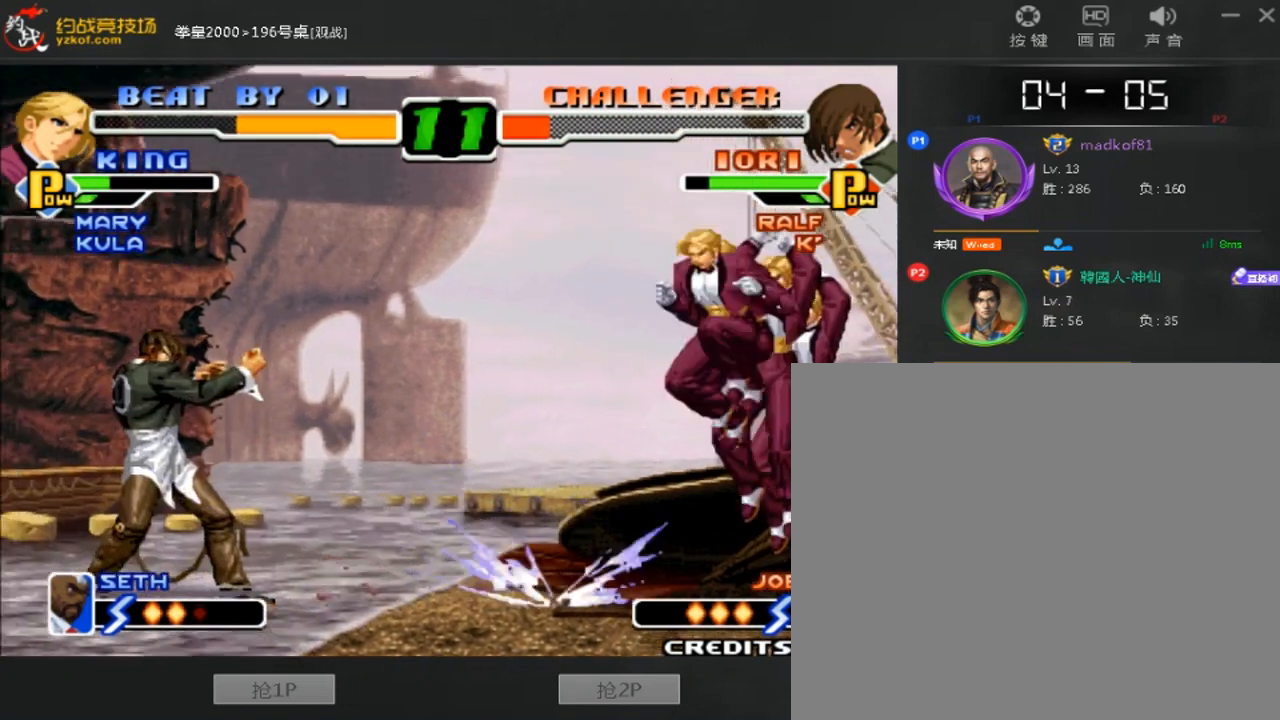
{"dt_ms": 480, "buttons": [], "left_stick": "left", "events": [[160, "left_stick", "left"]]}
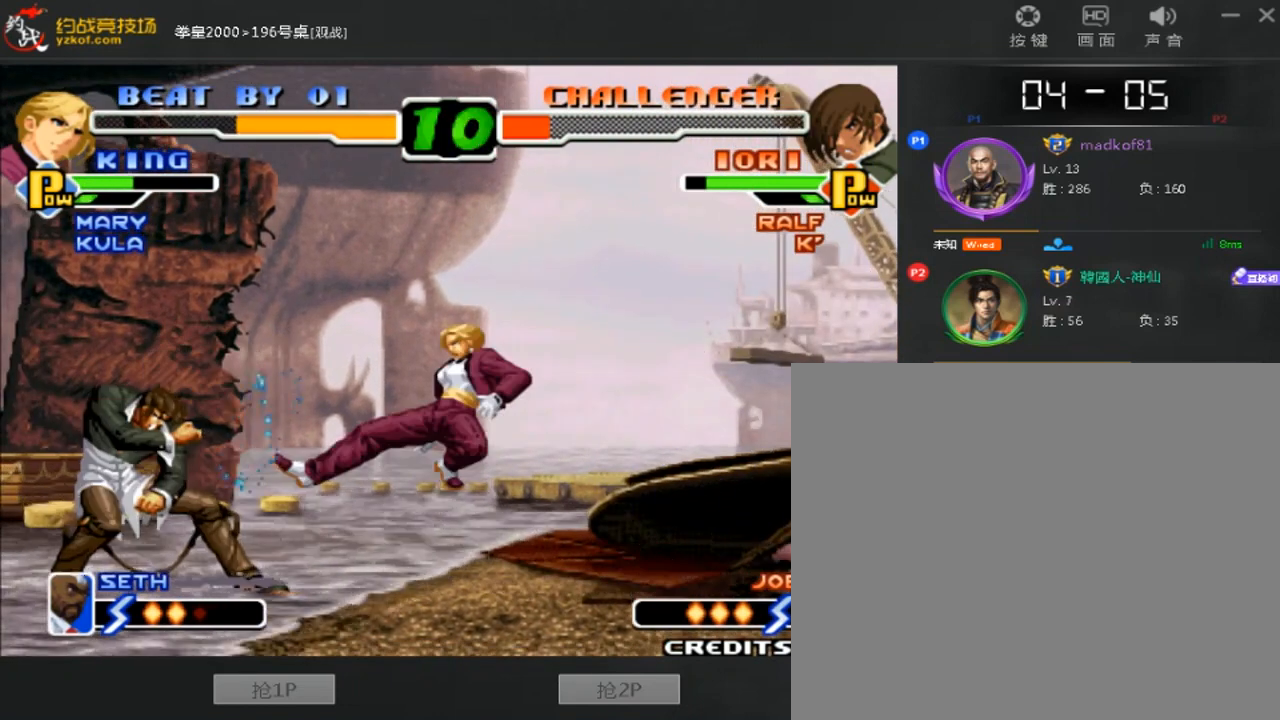
{"dt_ms": 520, "buttons": [], "left_stick": "center", "events": [[80, "left_stick", "down-left"], [200, "left_stick", "down"], [400, "left_stick", "center"]]}
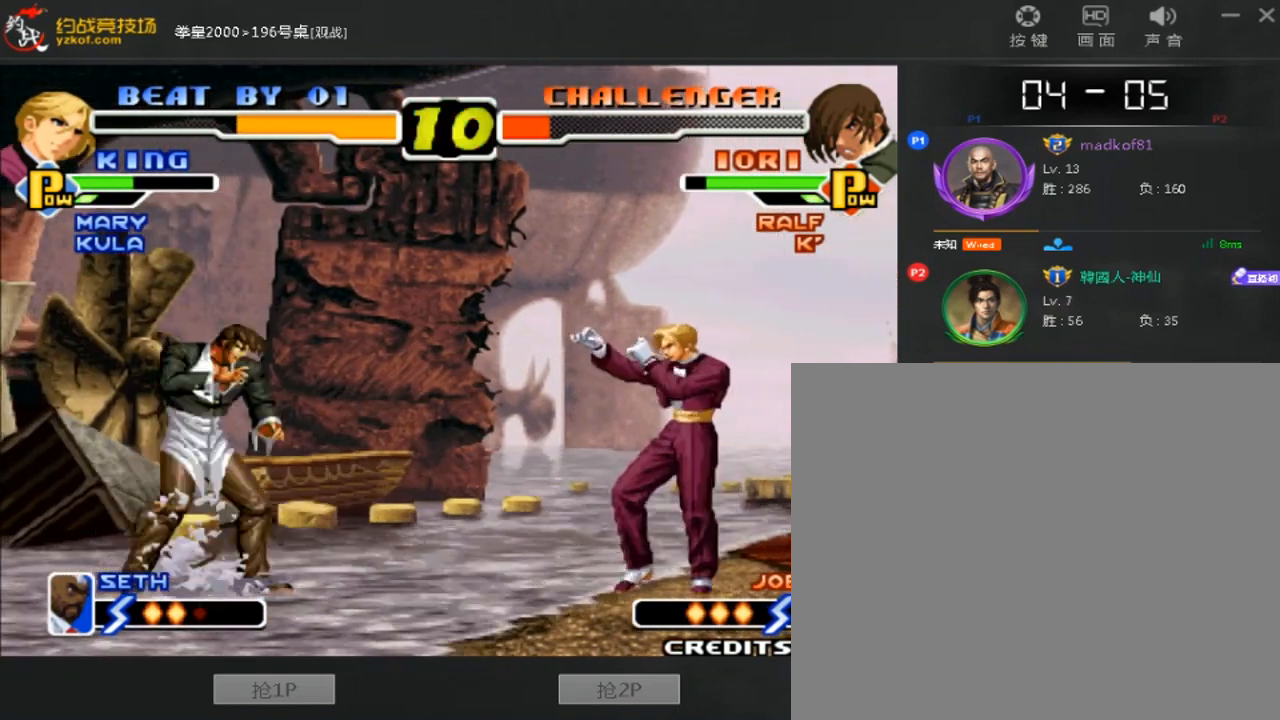
{"dt_ms": 480, "buttons": ["C"], "left_stick": "left", "events": [[120, "left_stick", "down-left"], [160, "C", "down"], [200, "left_stick", "left"], [240, "C", "up"], [360, "left_stick", "right"], [480, "C", "down"], [480, "left_stick", "left"]]}
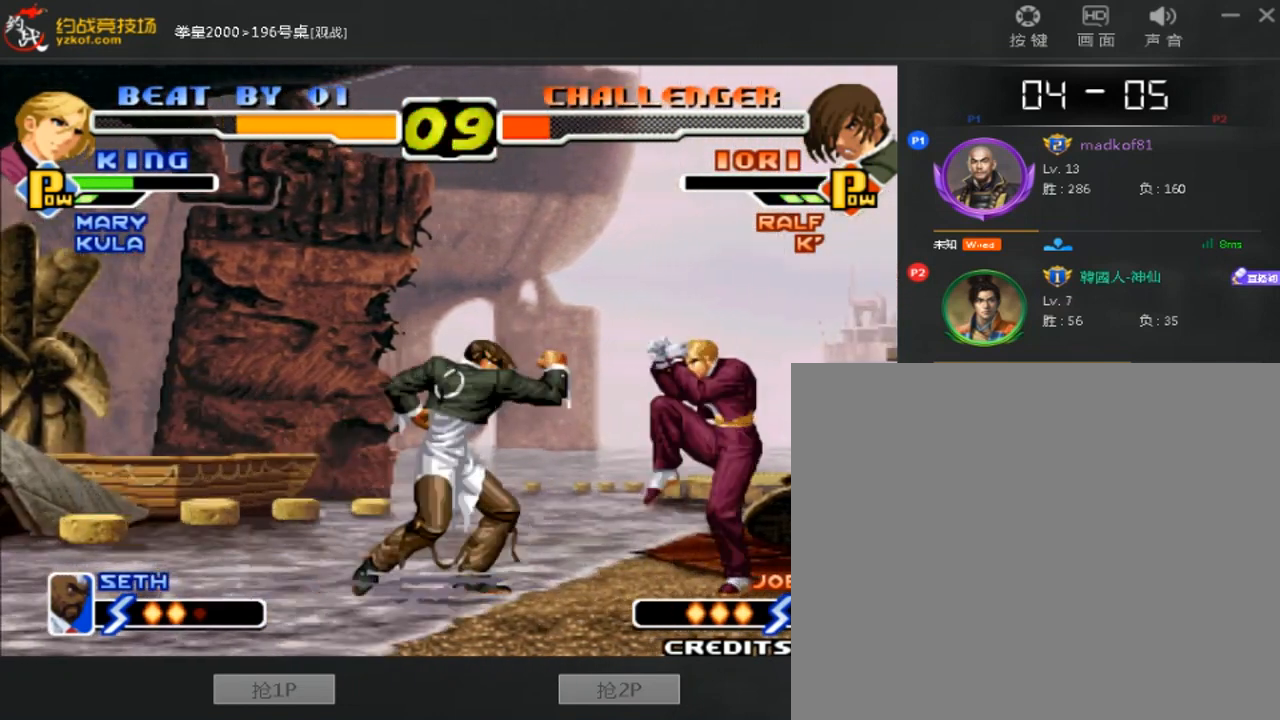
{"dt_ms": 520, "buttons": ["C"], "left_stick": "left", "events": [[160, "C", "up"], [160, "left_stick", "center"], [360, "left_stick", "down"], [480, "left_stick", "left"], [520, "C", "down"]]}
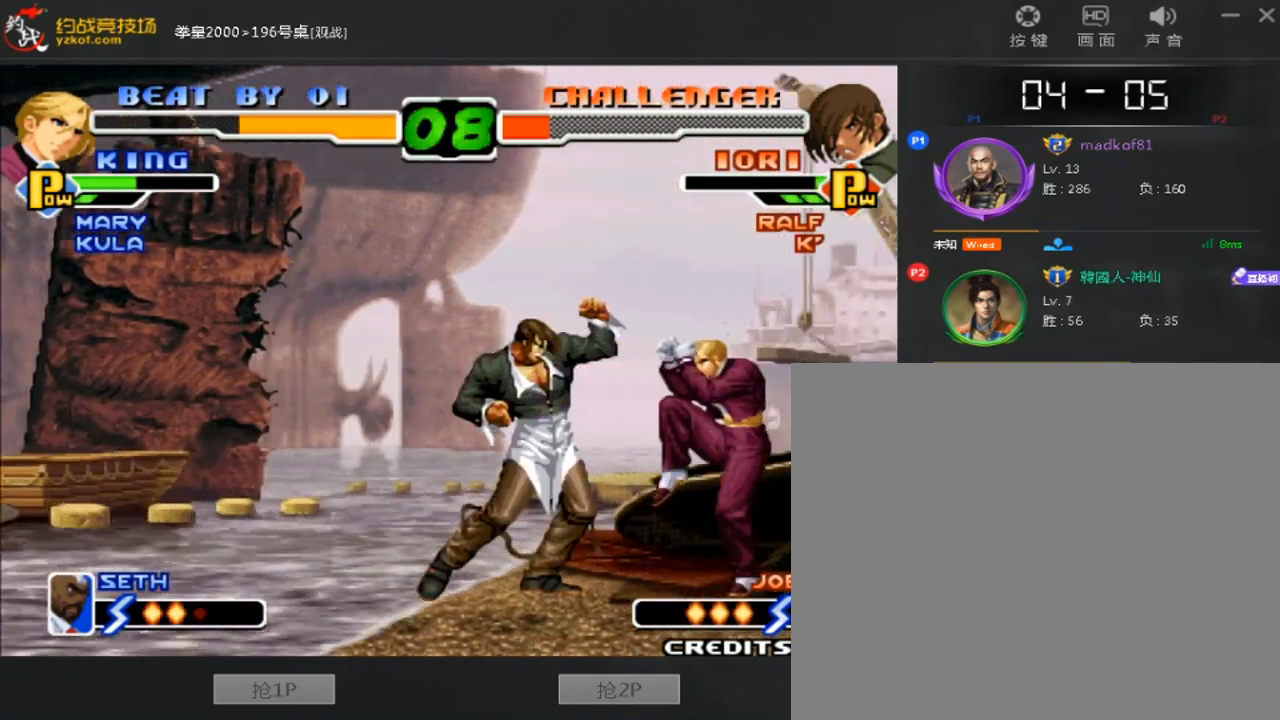
{"dt_ms": 480, "buttons": [], "left_stick": "left", "events": [[440, "C", "up"]]}
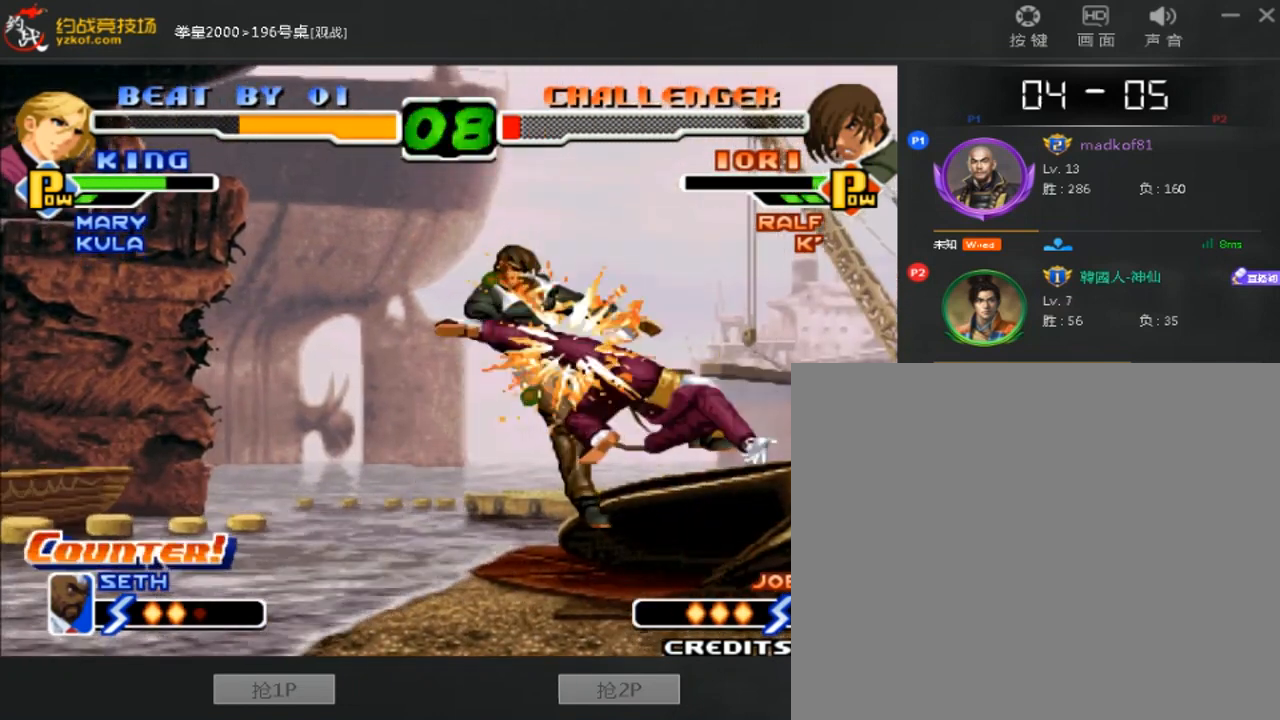
{"dt_ms": 520, "buttons": [], "left_stick": "center", "events": [[120, "left_stick", "center"]]}
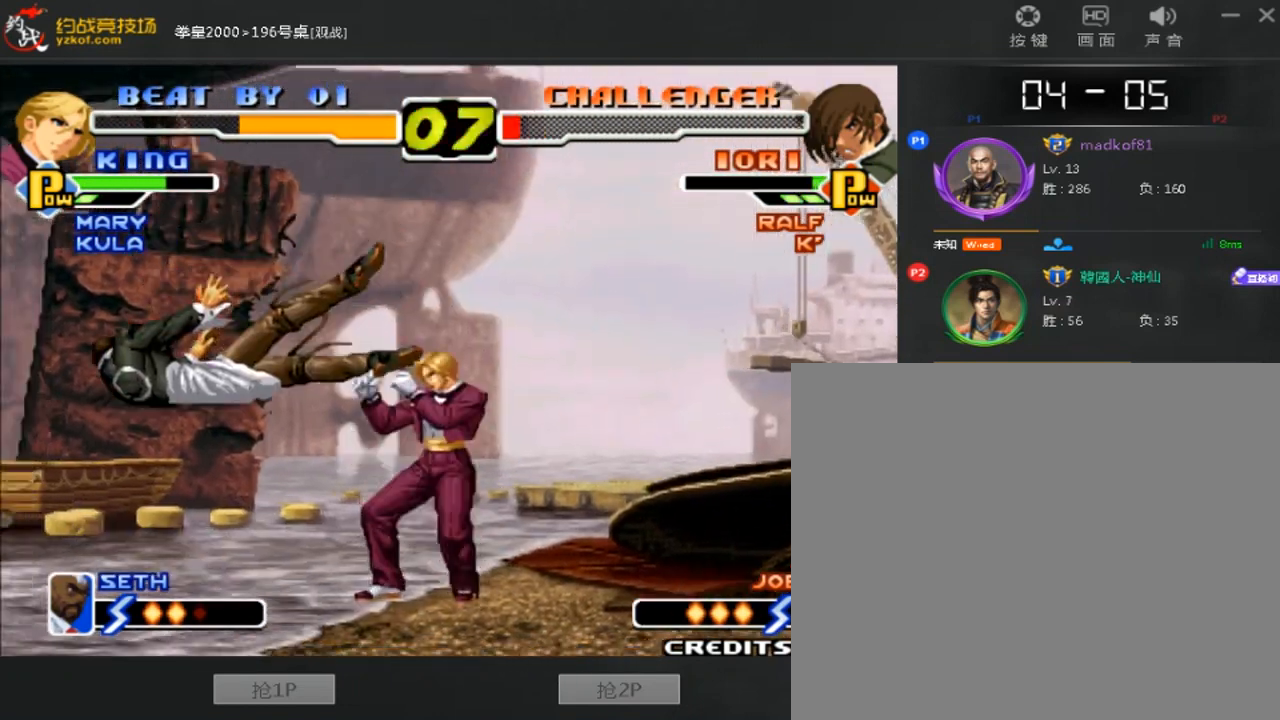
{"dt_ms": 1000, "buttons": [], "left_stick": "down-left"}
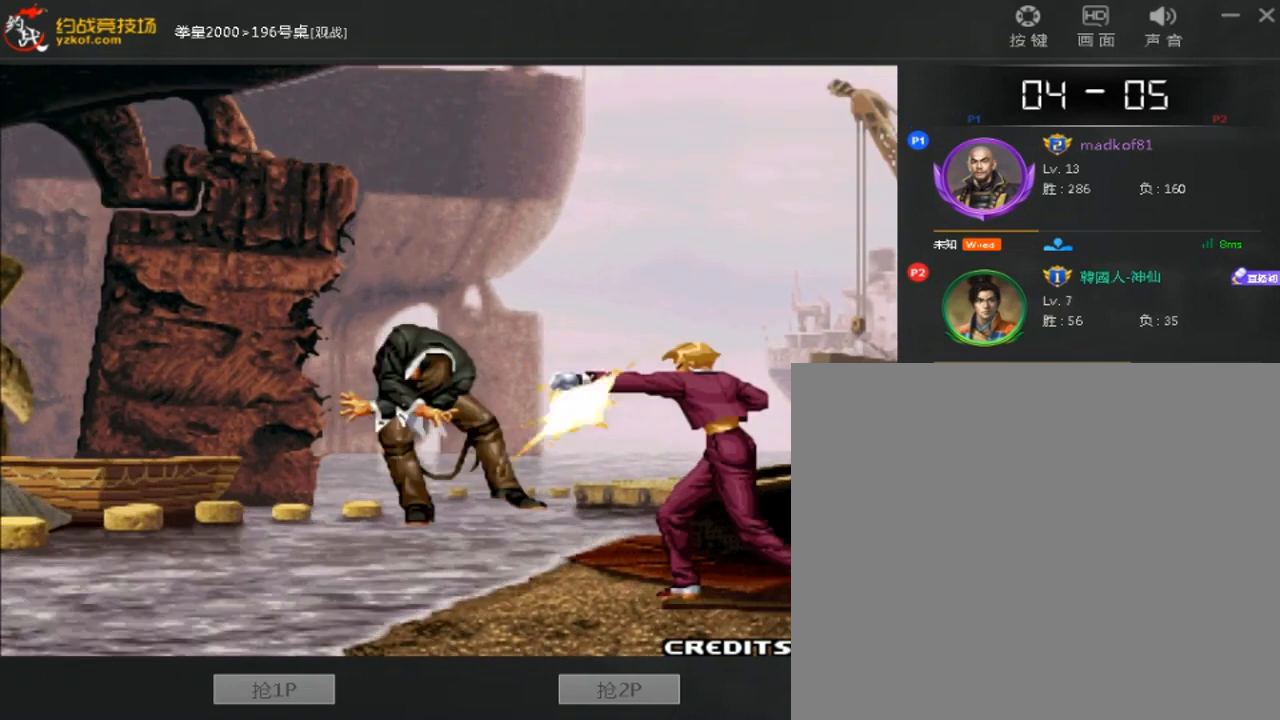
{"dt_ms": 480, "buttons": ["A"], "left_stick": "center", "events": [[320, "left_stick", "center"], [360, "A", "down"]]}
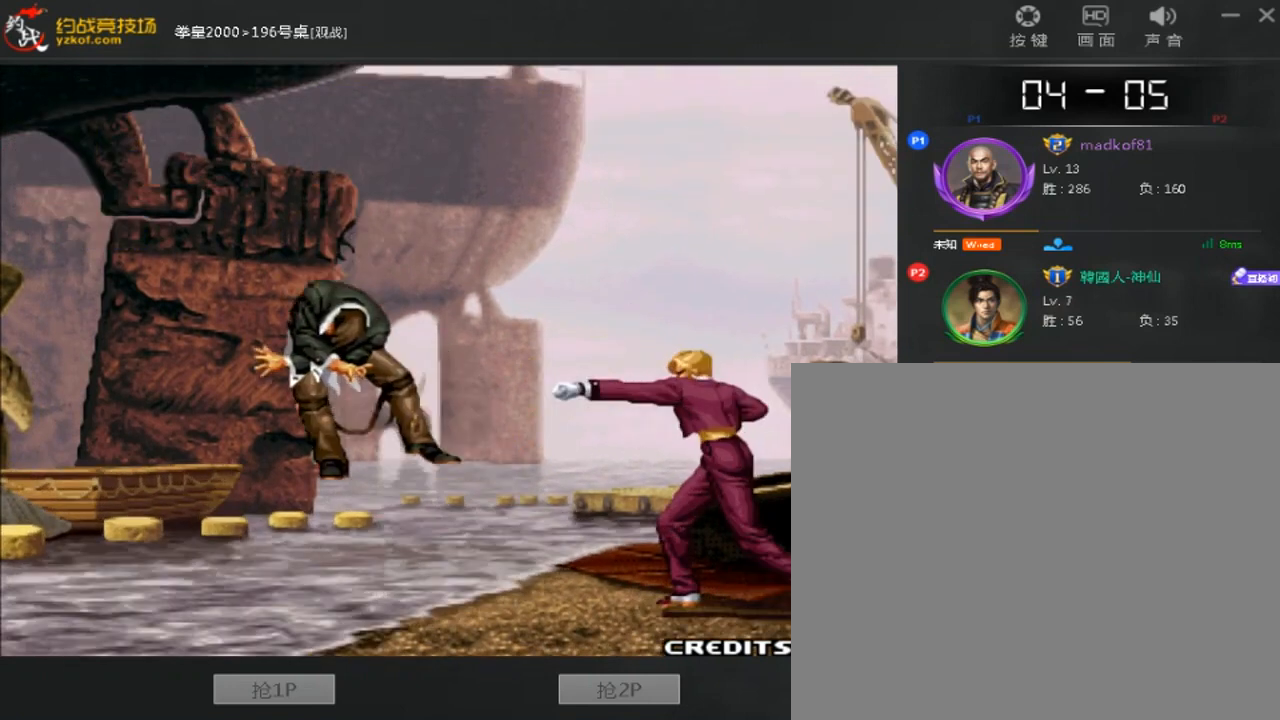
{"dt_ms": 520, "buttons": [], "left_stick": "center", "events": [[480, "A", "up"]]}
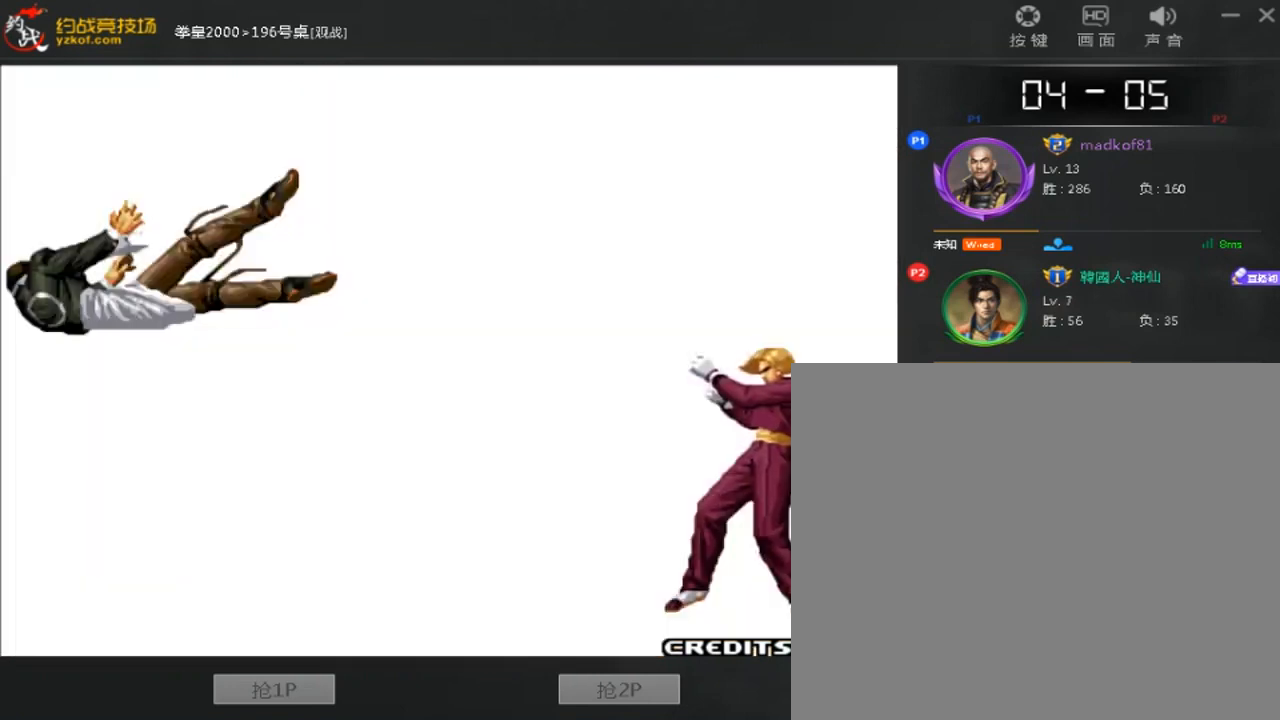
{"dt_ms": 480, "buttons": ["A"], "left_stick": "center", "events": [[40, "A", "down"], [160, "A", "up"], [280, "A", "down"], [360, "A", "up"], [440, "A", "down"]]}
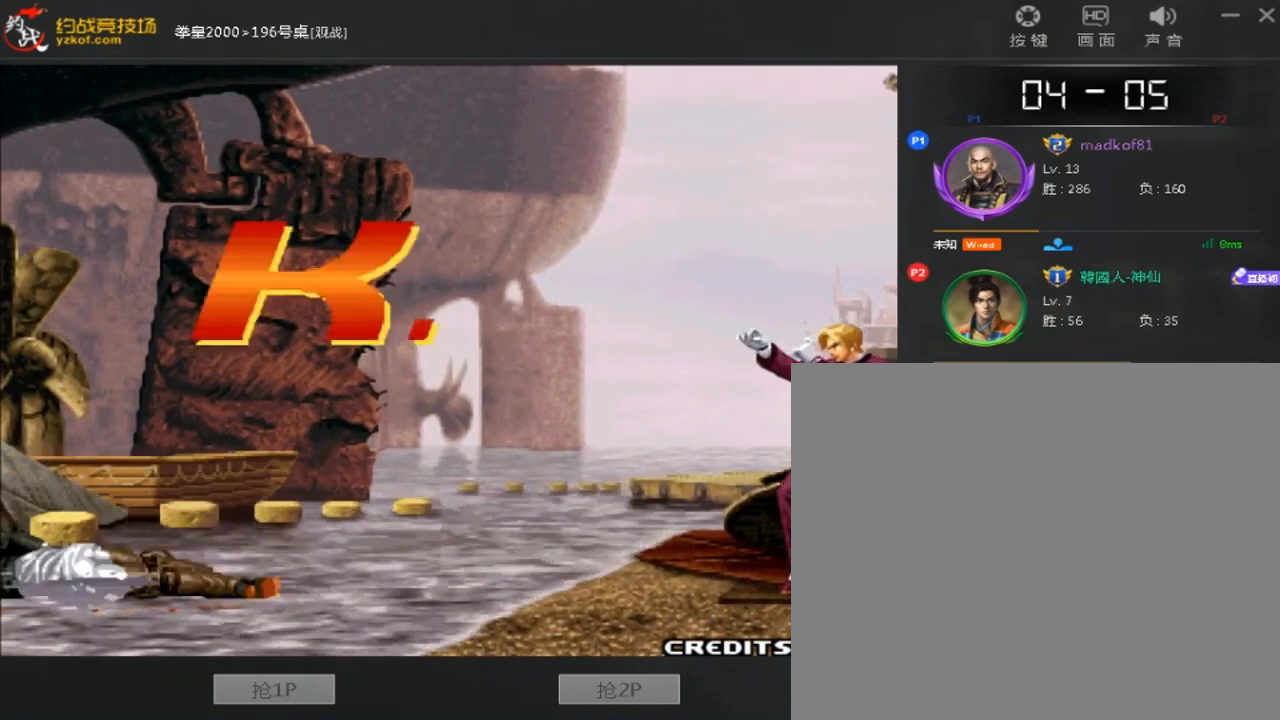
{"dt_ms": 520, "buttons": ["A"], "left_stick": "center", "events": [[40, "A", "up"], [160, "A", "down"], [240, "A", "up"], [360, "A", "down"], [440, "A", "up"], [520, "A", "down"]]}
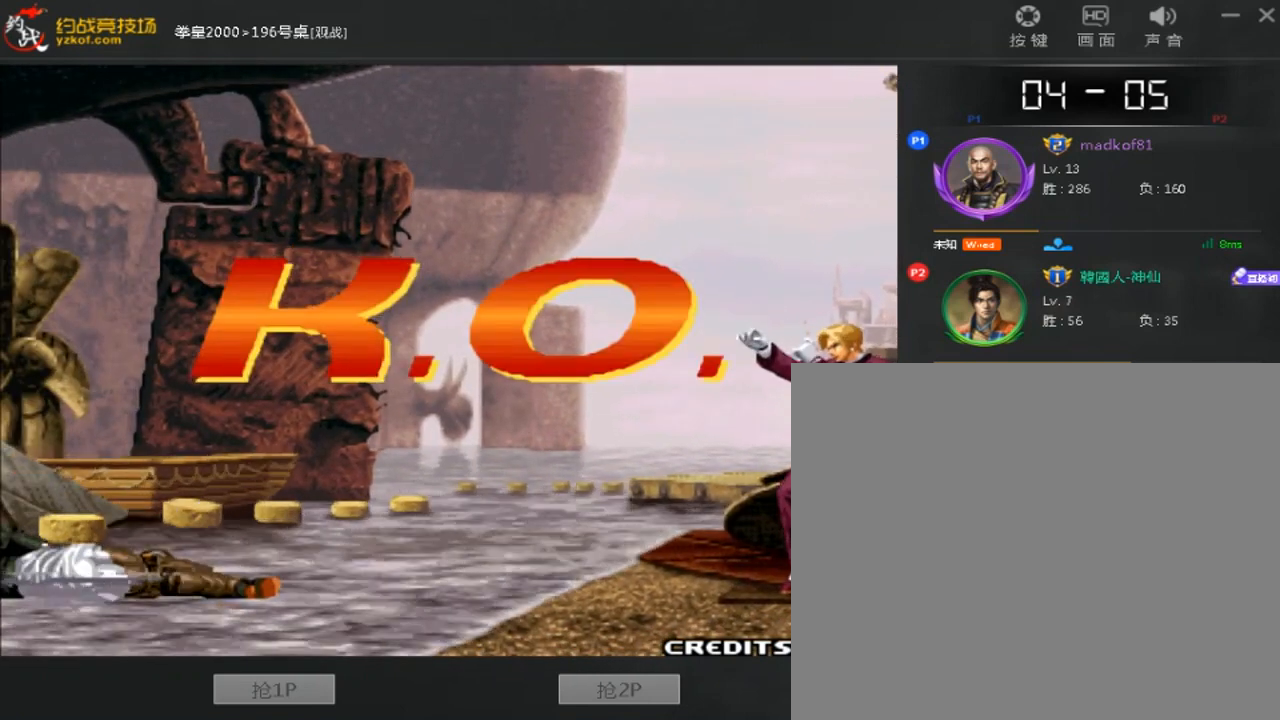
{"dt_ms": 480, "buttons": ["A", "C"], "left_stick": "center", "events": [[120, "B", "down"], [120, "D", "down"], [160, "A", "up"], [240, "A", "down"], [280, "B", "up"], [280, "C", "down"], [360, "B", "down"], [480, "B", "up"], [480, "D", "up"]]}
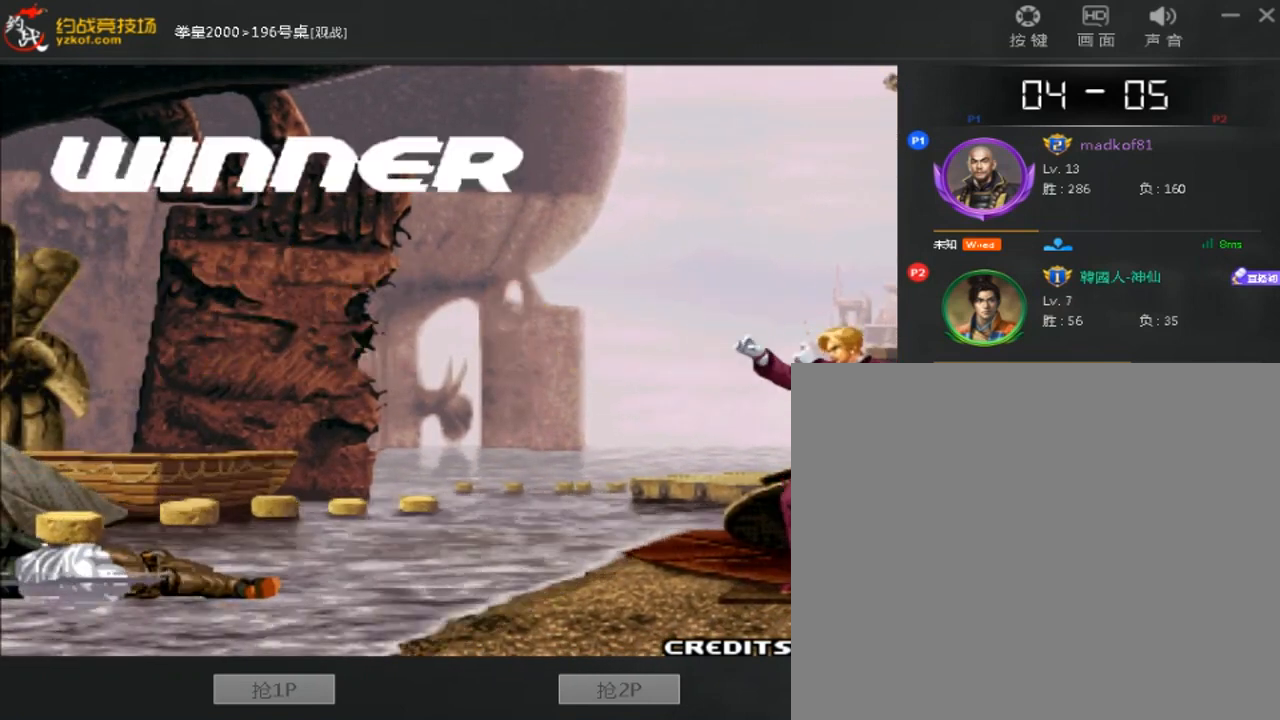
{"dt_ms": 520, "buttons": ["B", "D"], "left_stick": "center", "events": [[80, "A", "up"], [80, "B", "down"], [80, "D", "down"], [160, "A", "down"], [200, "B", "up"], [200, "D", "up"], [280, "B", "down"], [280, "D", "down"], [320, "A", "up"], [400, "A", "down"], [400, "B", "up"], [400, "D", "up"], [480, "C", "up"], [520, "A", "up"], [520, "B", "down"], [520, "D", "down"]]}
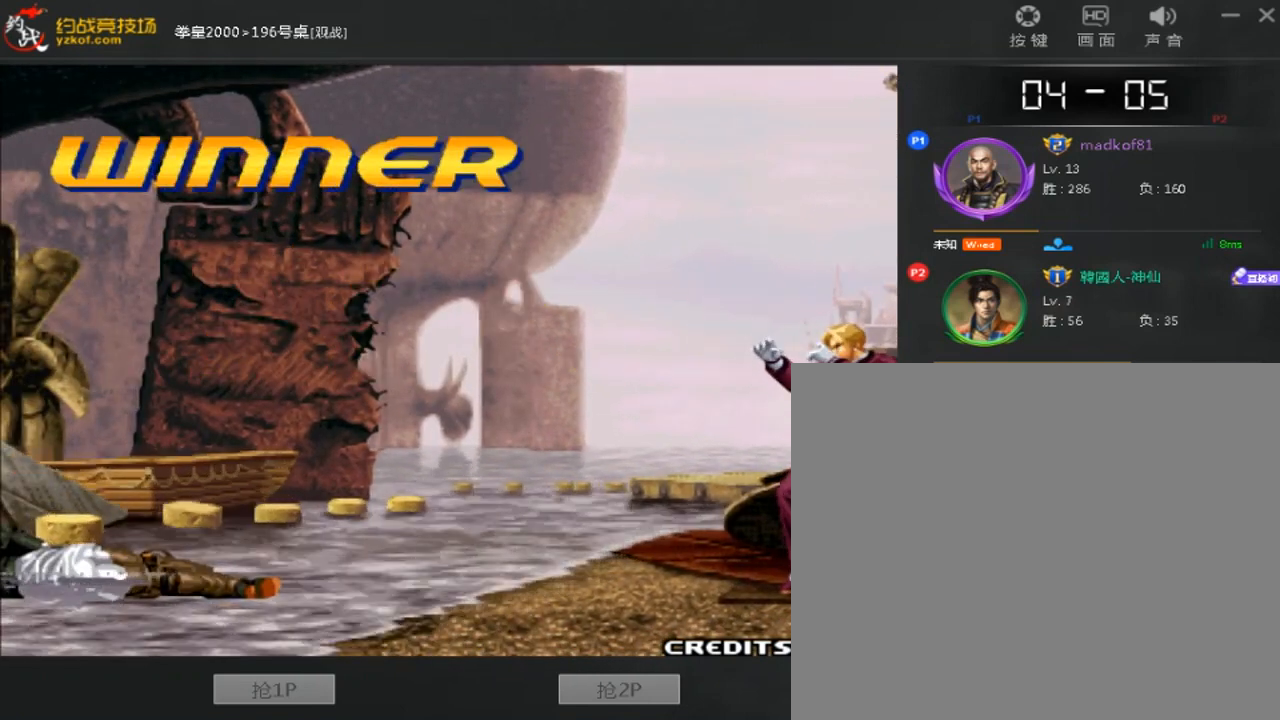
{"dt_ms": 480, "buttons": ["A", "B", "D"], "left_stick": "center", "events": [[80, "A", "down"], [80, "B", "up"], [80, "D", "up"], [160, "B", "down"], [160, "D", "down"], [280, "B", "up"], [360, "B", "down"], [400, "A", "up"], [480, "A", "down"]]}
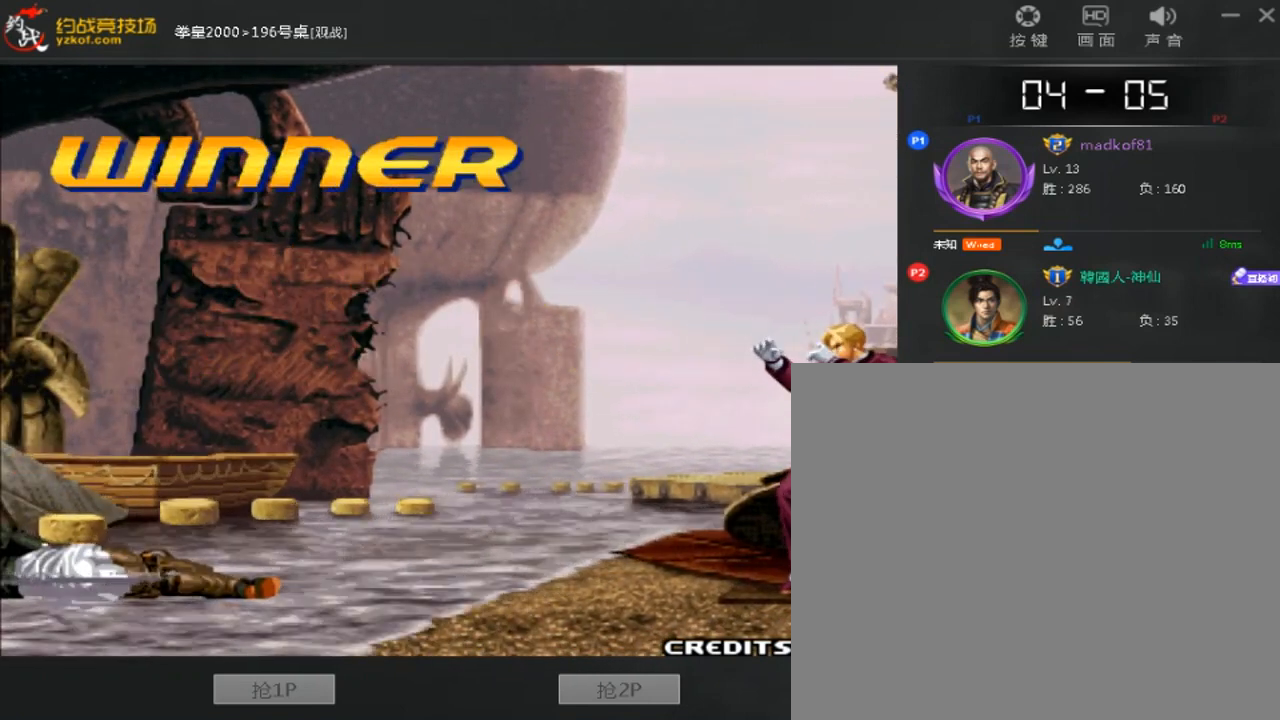
{"dt_ms": 520, "buttons": [], "left_stick": "center", "events": [[40, "B", "up"], [40, "D", "up"], [120, "A", "up"], [120, "B", "down"], [120, "D", "down"], [200, "A", "down"], [200, "B", "up"], [240, "D", "up"], [320, "A", "up"], [320, "B", "down"], [320, "D", "down"], [400, "A", "down"], [440, "B", "up"], [480, "D", "up"], [520, "A", "up"]]}
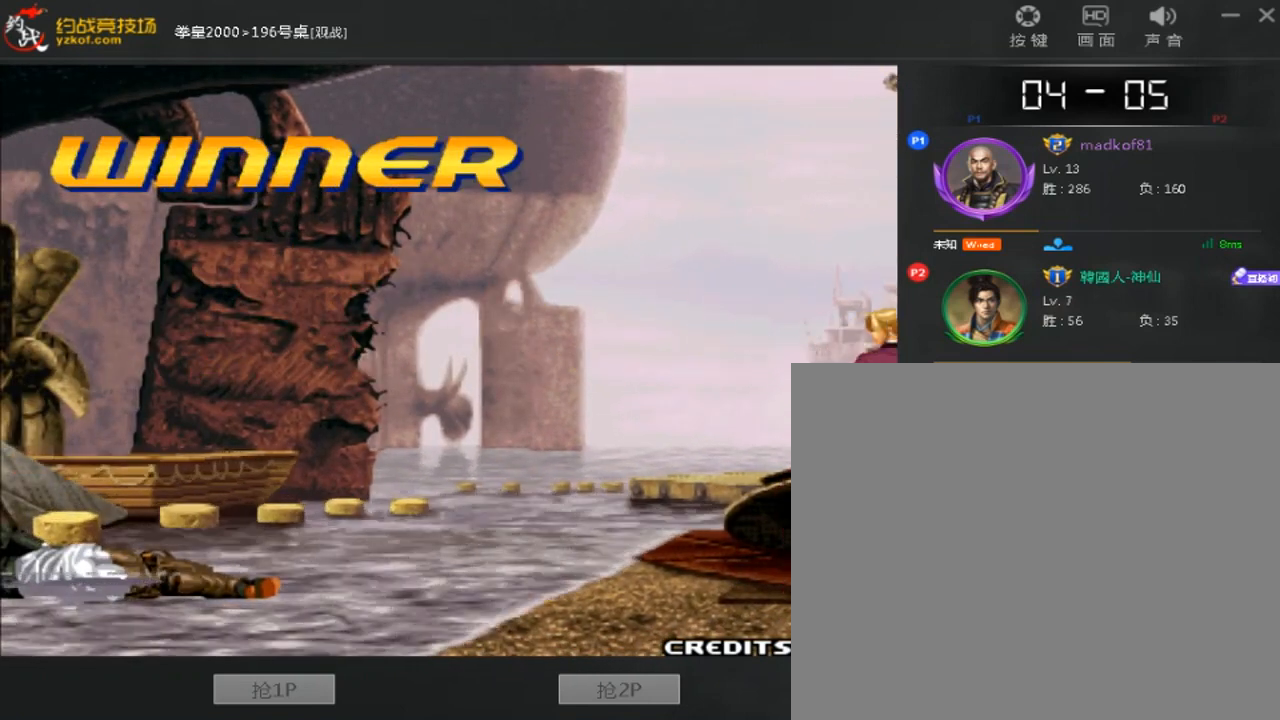
{"dt_ms": 480, "buttons": ["A"], "left_stick": "center", "events": [[120, "A", "down"]]}
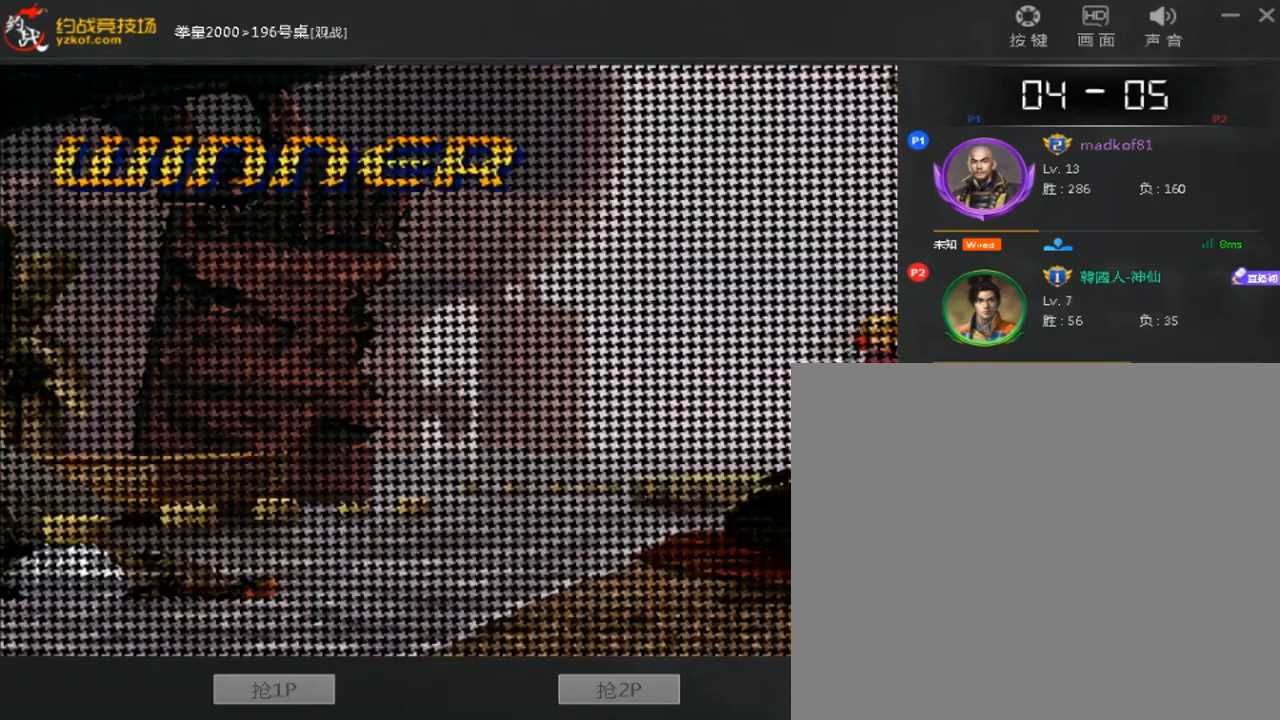
{"dt_ms": 520, "buttons": [], "left_stick": "center", "events": [[40, "A", "up"], [120, "A", "down"], [360, "A", "up"], [440, "A", "down"], [520, "A", "up"]]}
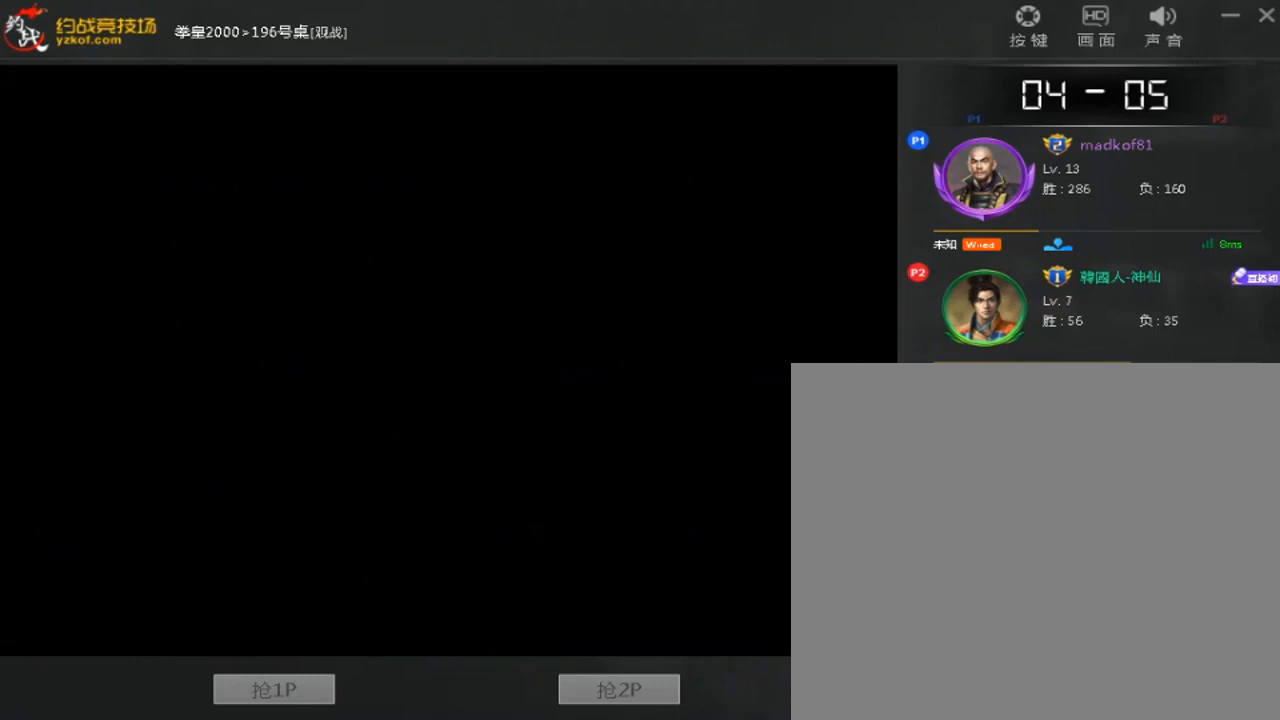
{"dt_ms": 480, "buttons": ["A"], "left_stick": "center", "events": [[80, "A", "down"], [160, "A", "up"], [240, "A", "down"]]}
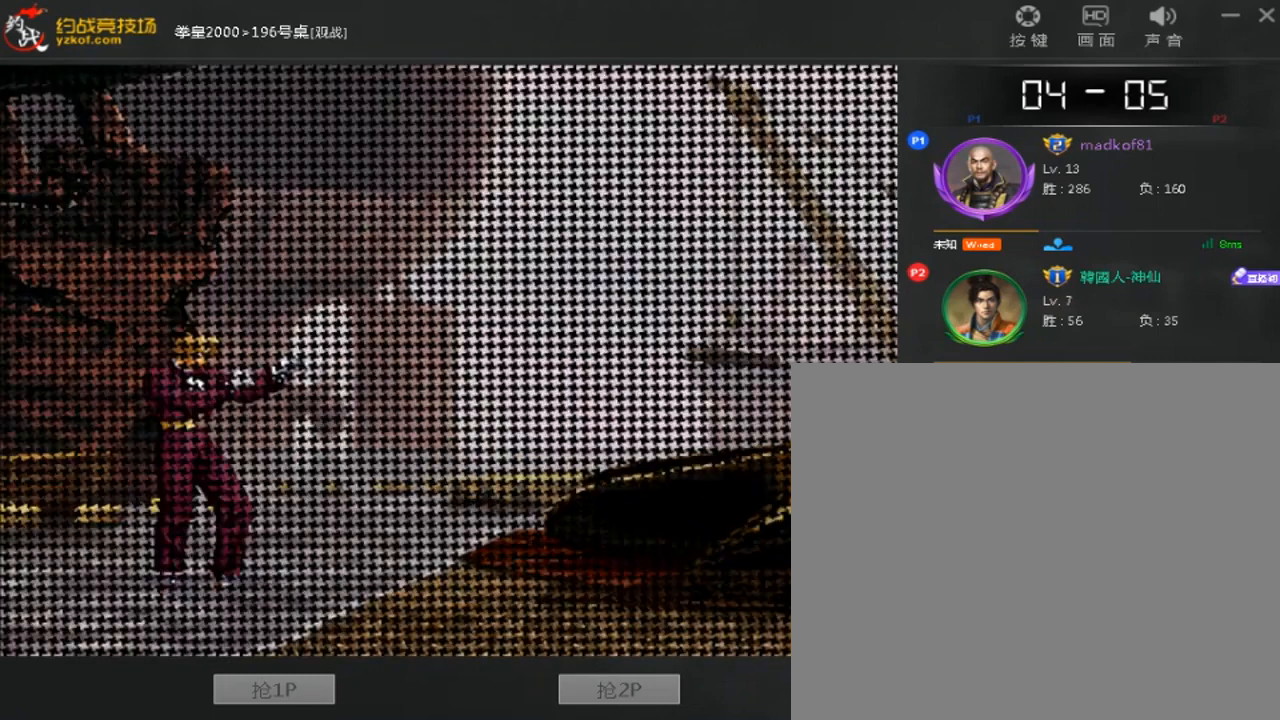
{"dt_ms": 520, "buttons": [], "left_stick": "center", "events": [[80, "A", "up"]]}
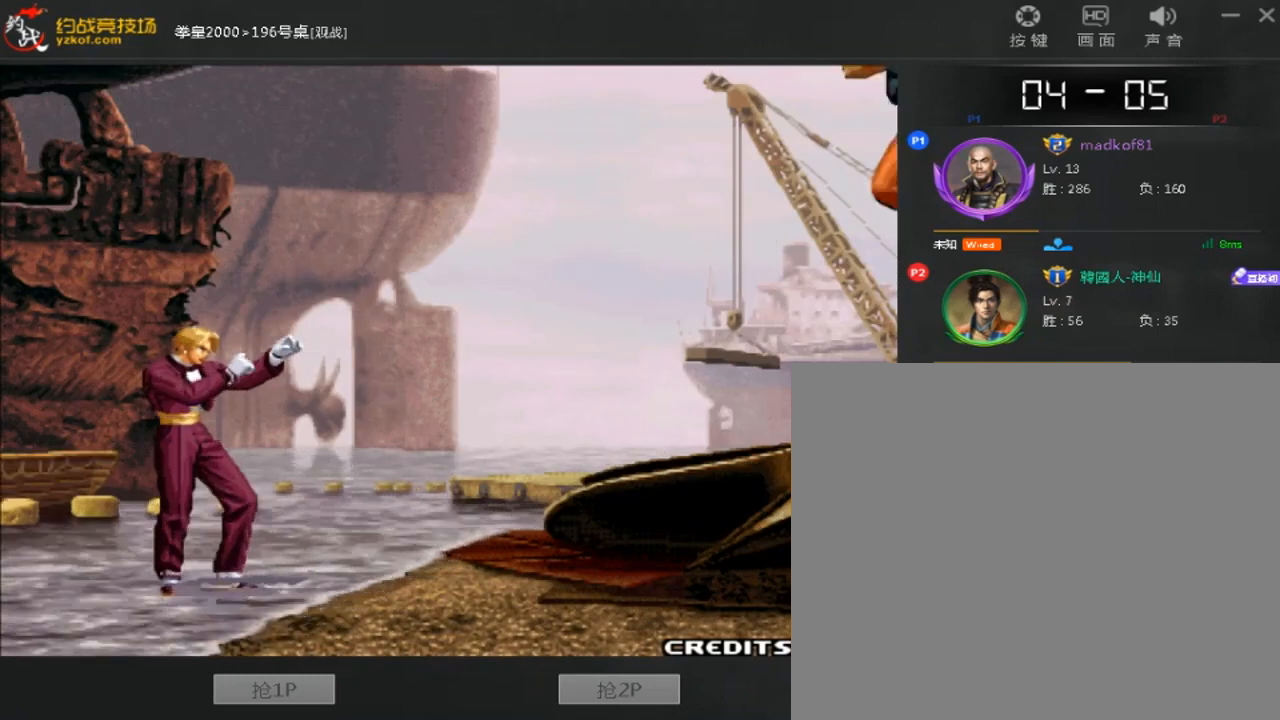
{"dt_ms": 480, "buttons": ["A"], "left_stick": "center", "events": [[320, "A", "down"], [400, "A", "up"], [480, "A", "down"]]}
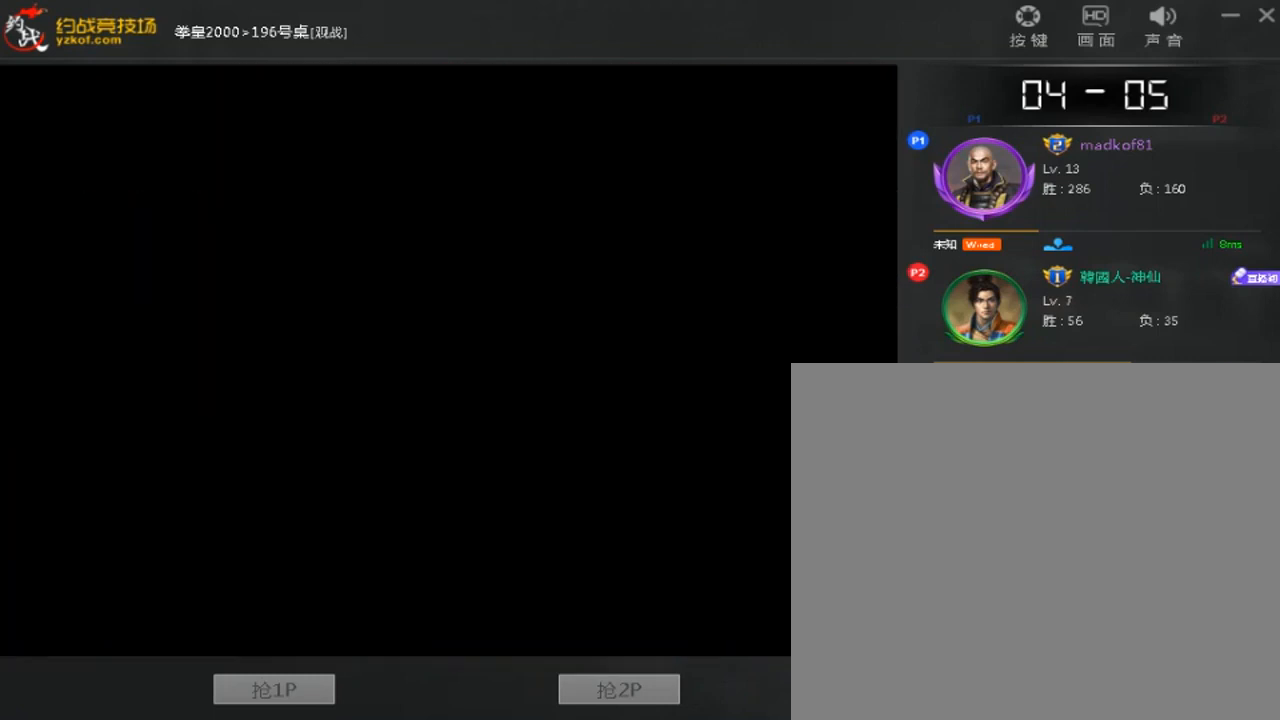
{"dt_ms": 520, "buttons": ["A"], "left_stick": "center", "events": [[240, "A", "up"], [320, "A", "down"]]}
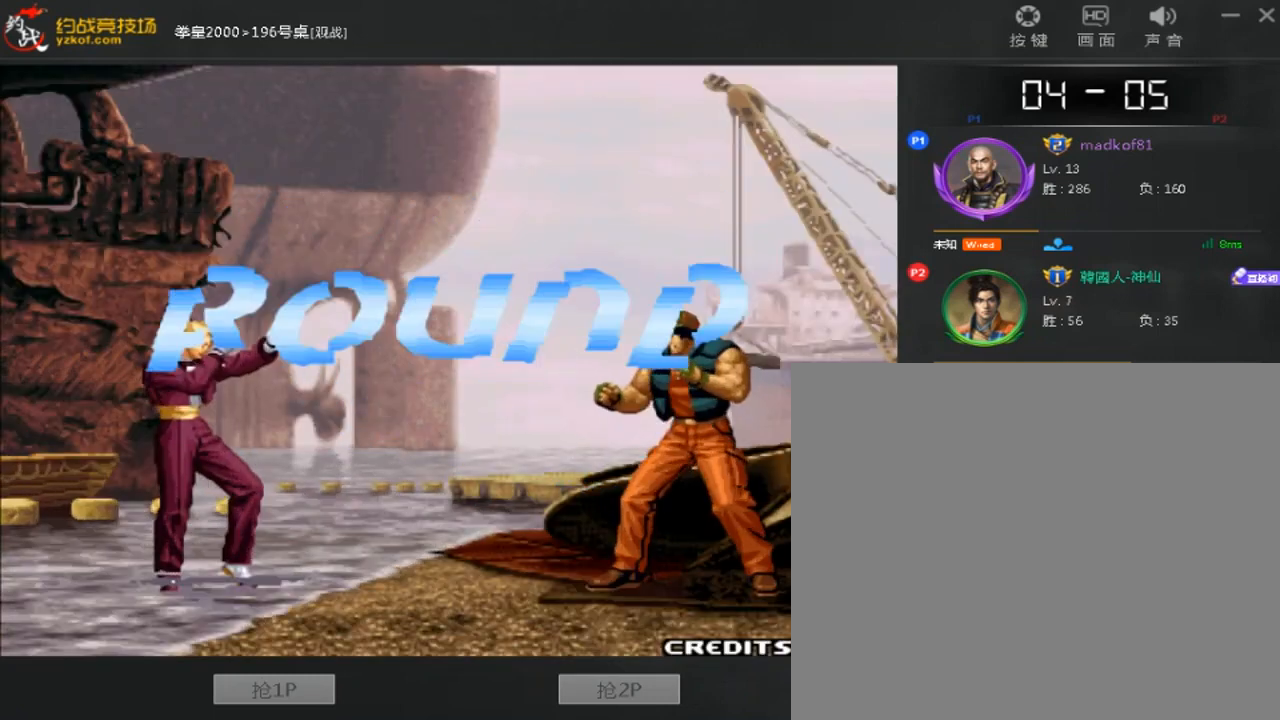
{"dt_ms": 480, "buttons": [], "left_stick": "center", "events": [[160, "A", "up"]]}
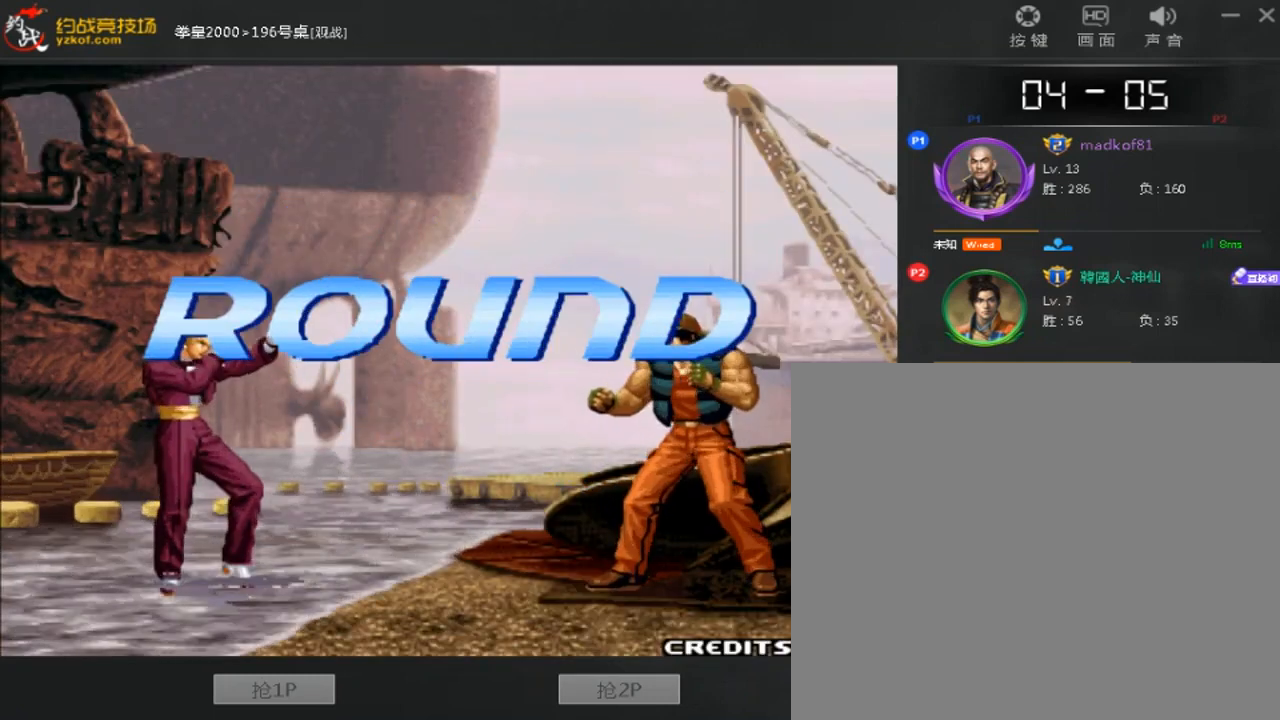
{"dt_ms": 520, "buttons": [], "left_stick": "center", "events": []}